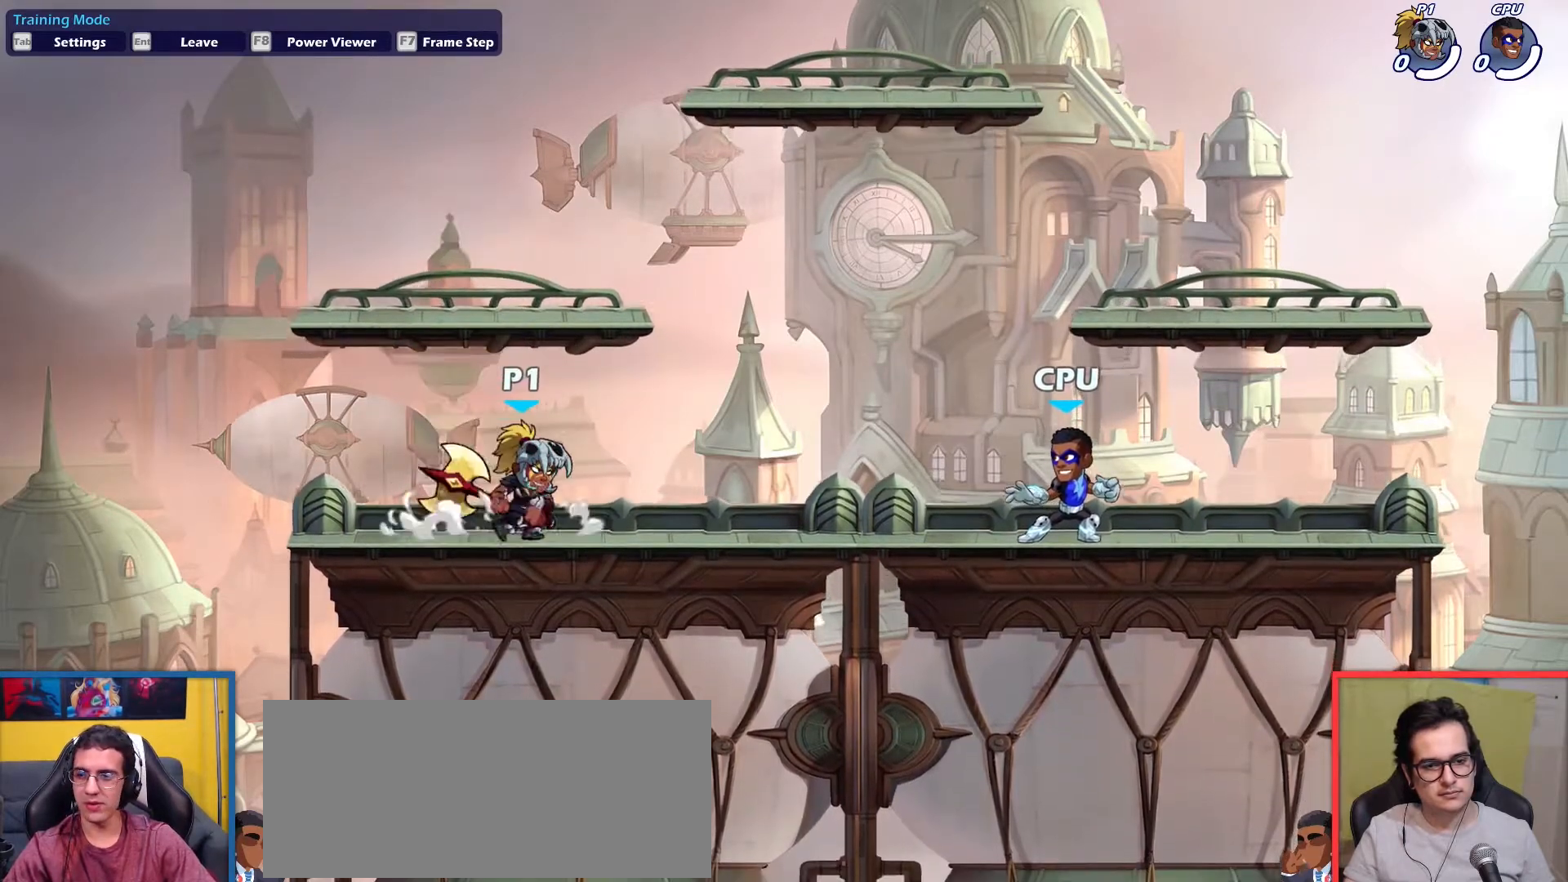
Gameplay with keyboard; each line is a JSON object with the keys held at the frame after it. "events" lists presses ("down") and releases ("up") of "aim", "dodge", "down", "heavy", "jump", "left", "light", "pick", "right" and "up" between this image and that frame as [ms after this image, input, new state], when the widget could be followed in between. No other keys are recorded. Mouse input is not recorded. Key names are as the overlay labels them; some are game actions (e.g. jump) rather than physical keys.
{"keys": ["dodge", "down", "right", "up"], "events": [[67, "dodge", "down"], [117, "down", "down"], [117, "up", "down"], [217, "dodge", "up"], [250, "down", "up"], [250, "up", "up"], [450, "dodge", "down"], [450, "up", "down"], [484, "down", "down"]]}
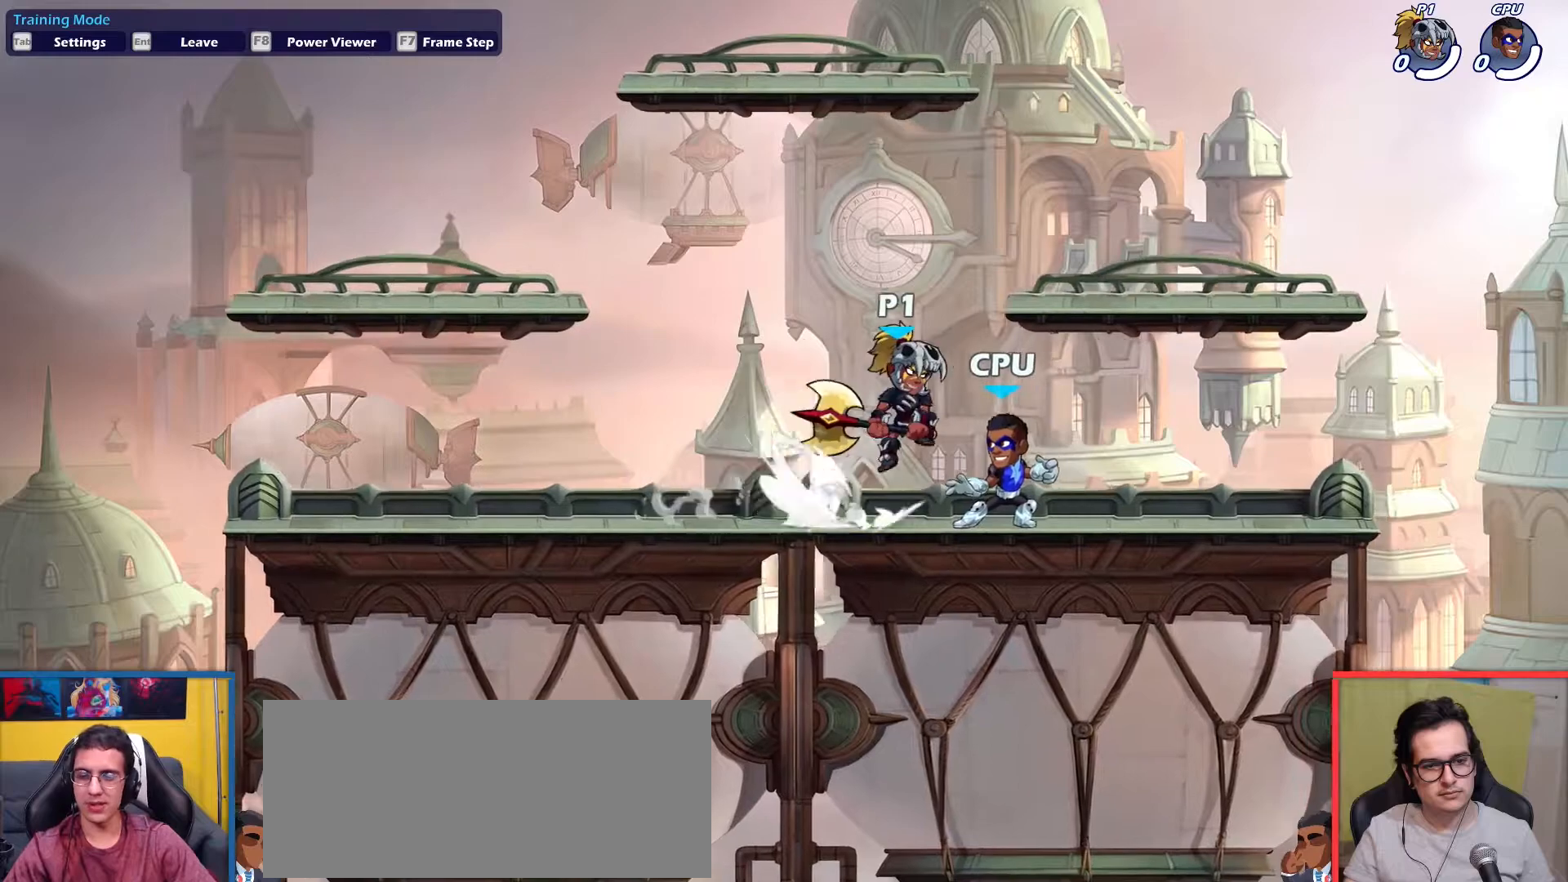
{"keys": [], "events": [[133, "dodge", "up"], [183, "down", "up"], [183, "up", "up"], [266, "right", "up"], [317, "left", "down"], [417, "left", "up"]]}
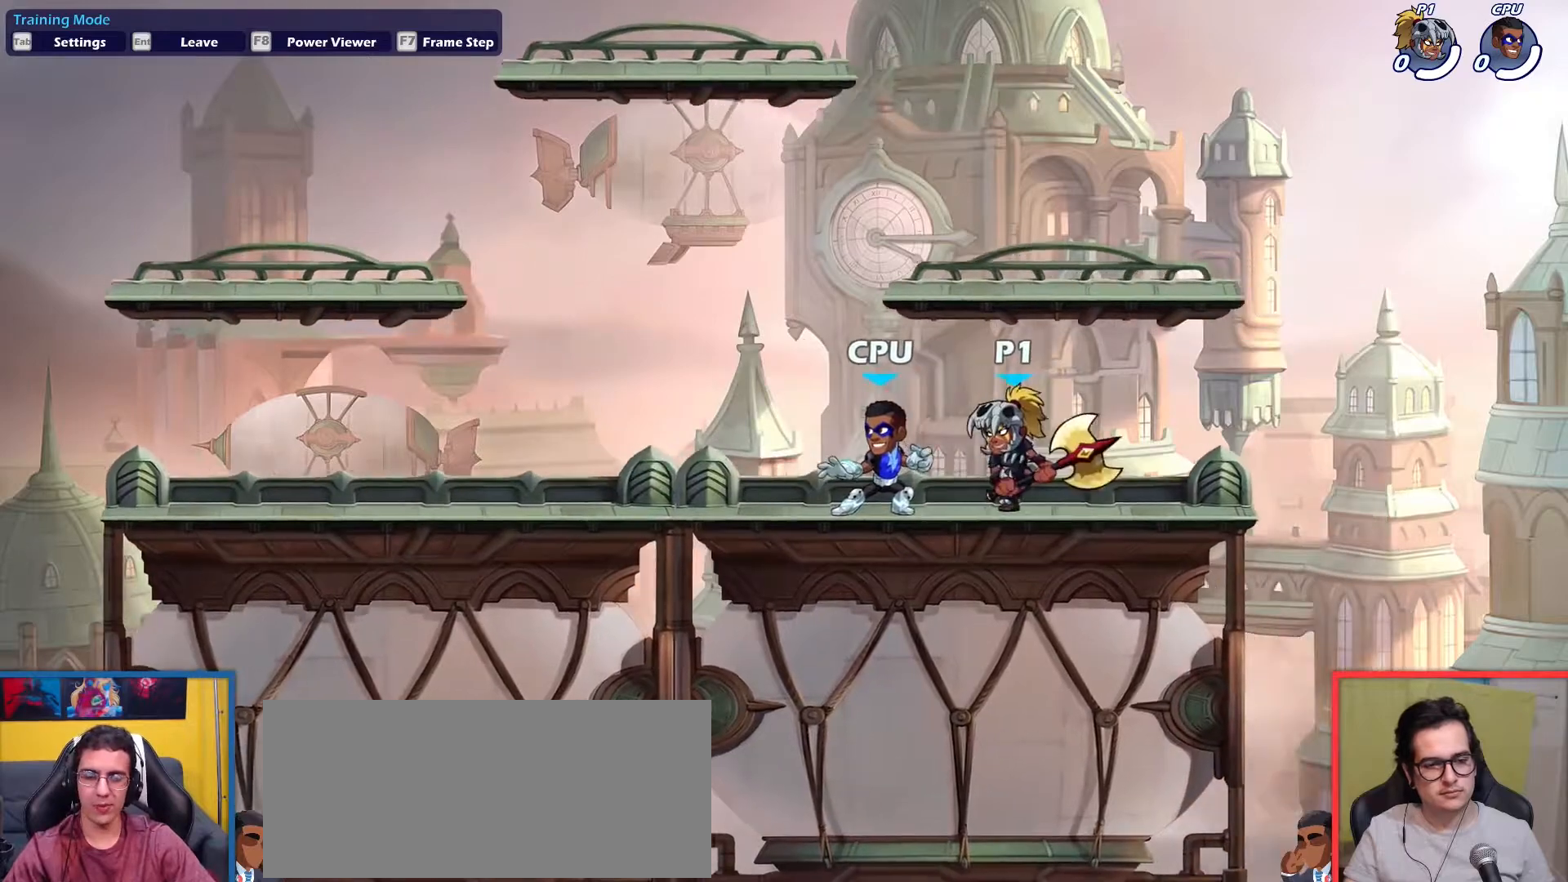
{"keys": [], "events": []}
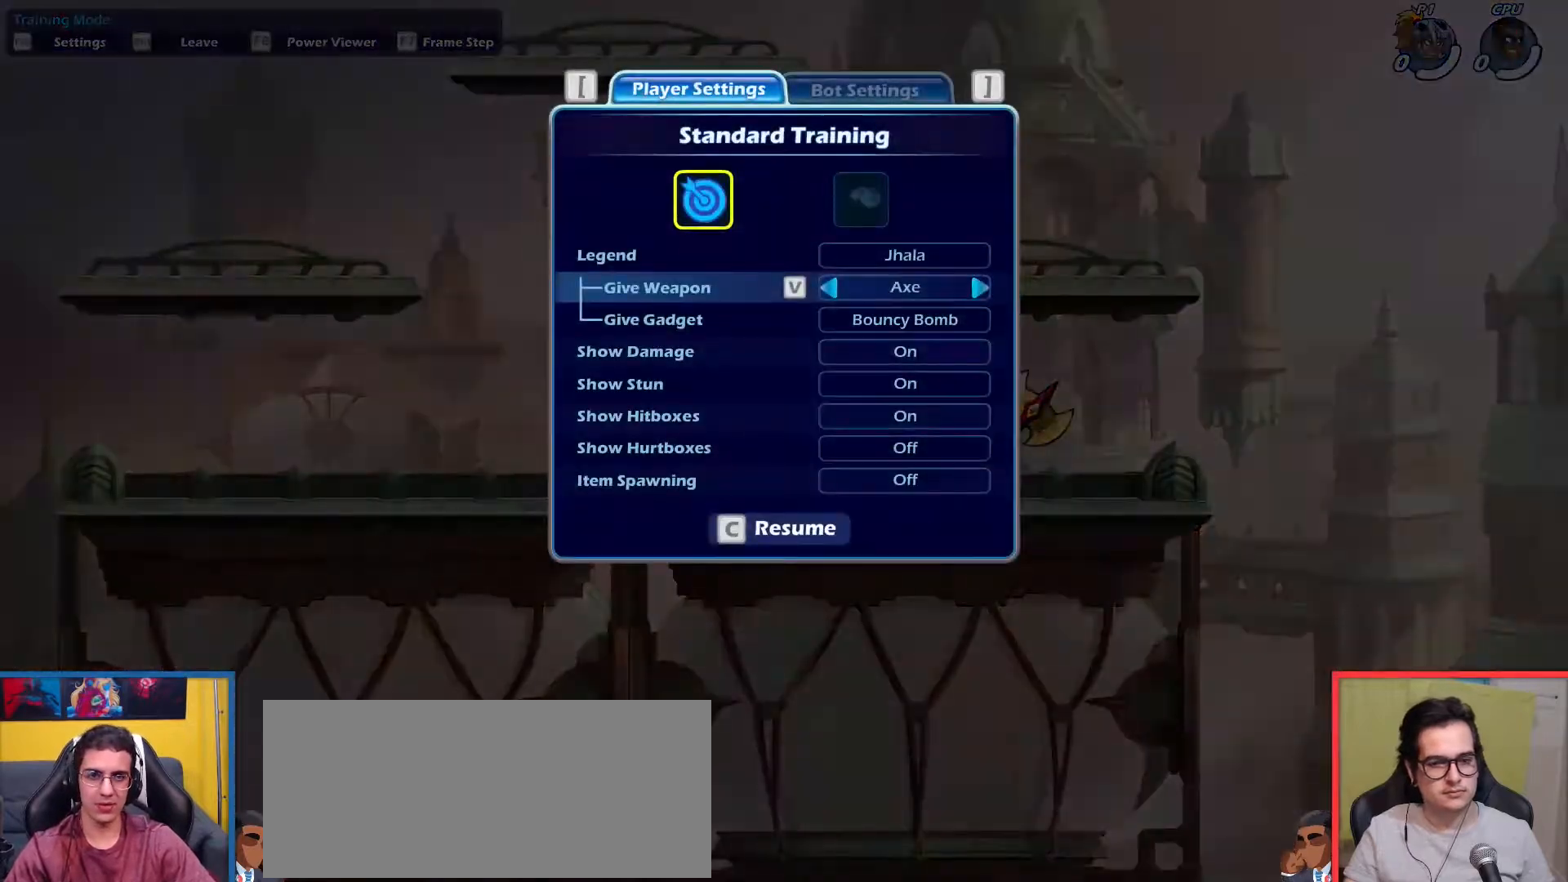
{"keys": ["right"], "events": [[300, "up", "down"], [350, "up", "up"], [483, "right", "down"]]}
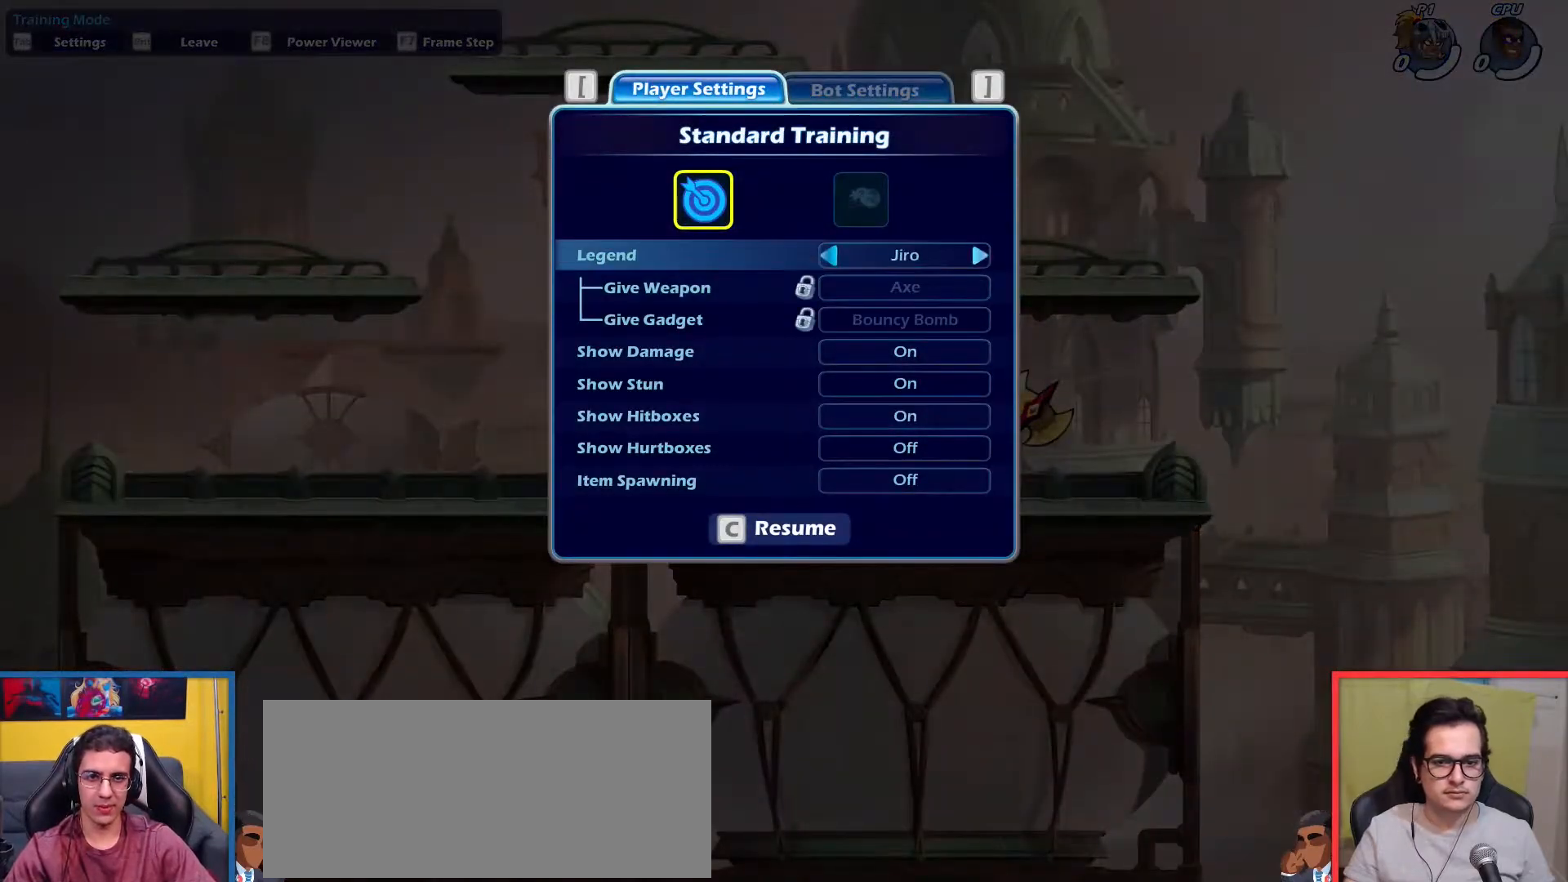
{"keys": [], "events": [[83, "right", "up"], [267, "right", "down"], [317, "right", "up"], [450, "right", "down"], [501, "right", "up"]]}
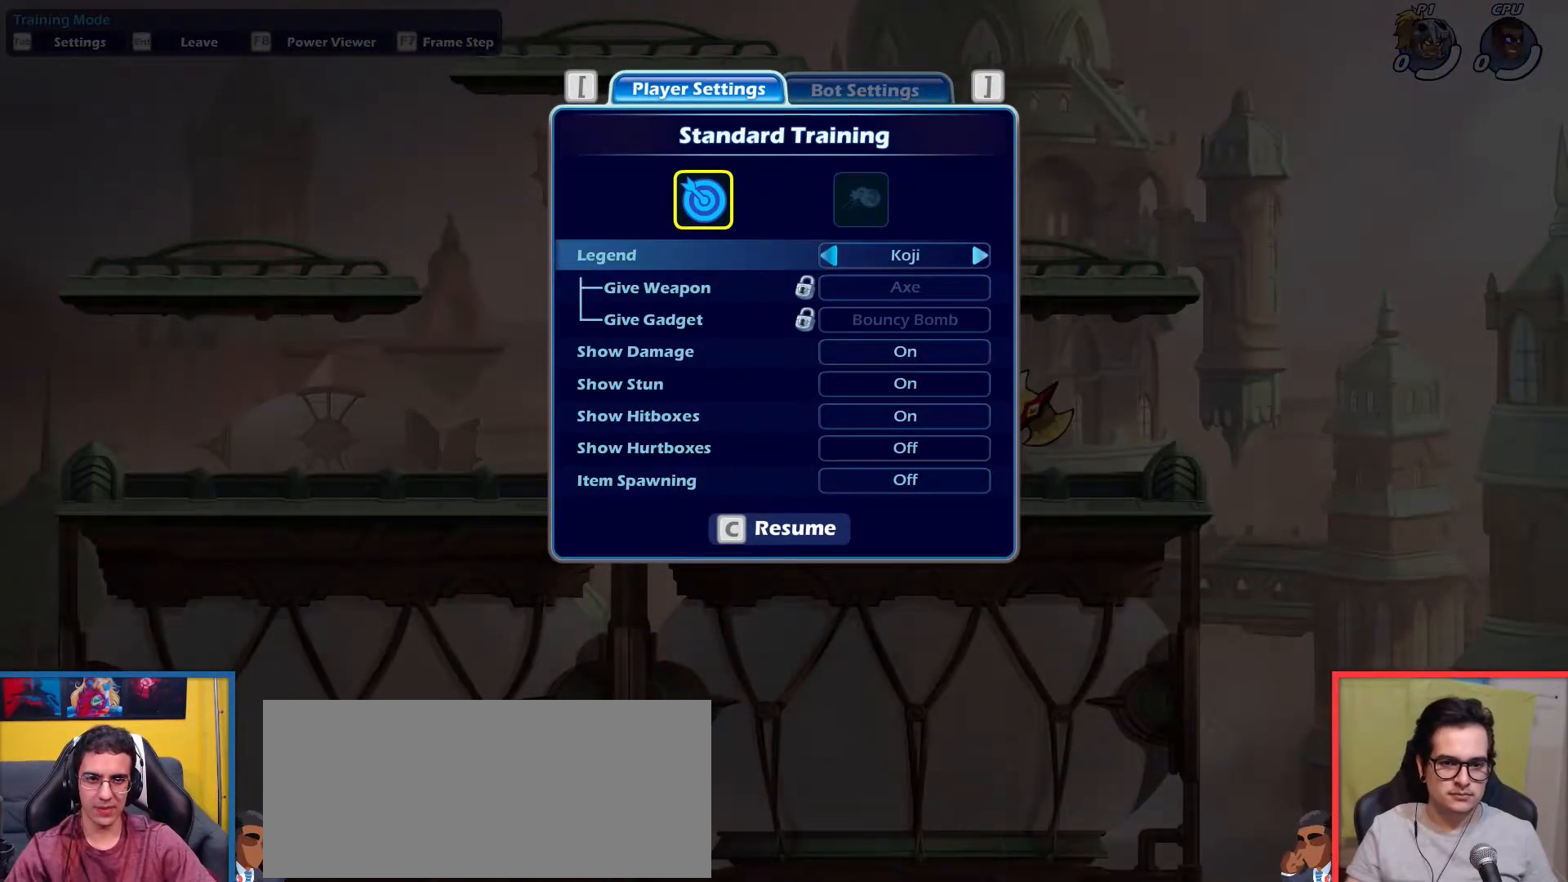
{"keys": [], "events": [[150, "right", "down"], [233, "right", "up"], [383, "right", "down"], [467, "right", "up"]]}
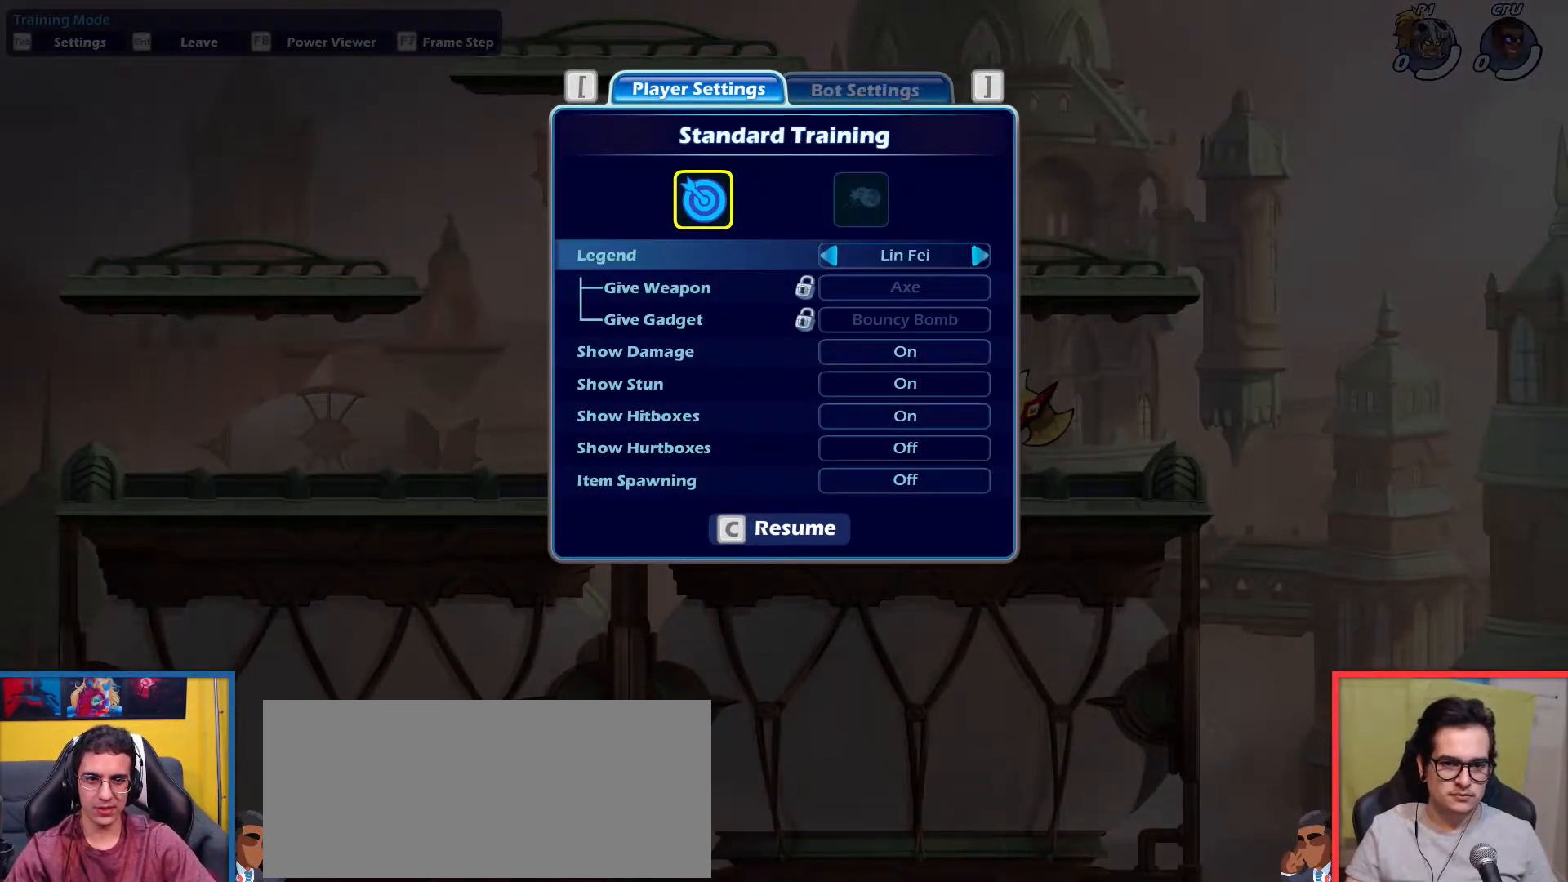
{"keys": [], "events": [[134, "right", "down"], [167, "right", "up"], [367, "right", "down"], [451, "right", "up"]]}
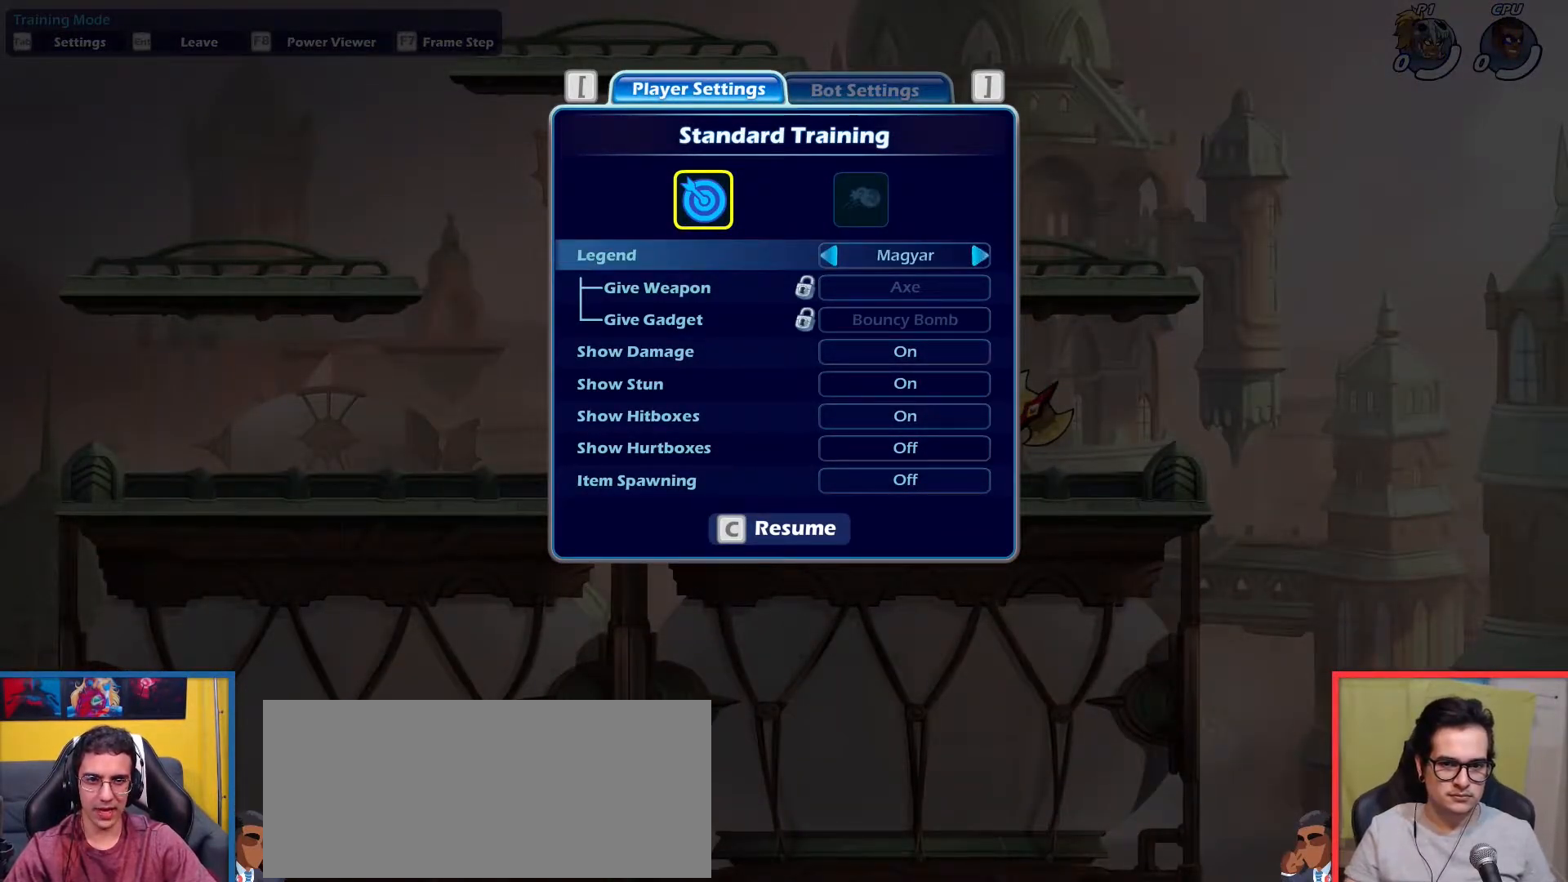
{"keys": [], "events": [[50, "right", "down"], [100, "right", "up"], [183, "right", "down"], [283, "right", "up"], [334, "right", "down"], [417, "right", "up"]]}
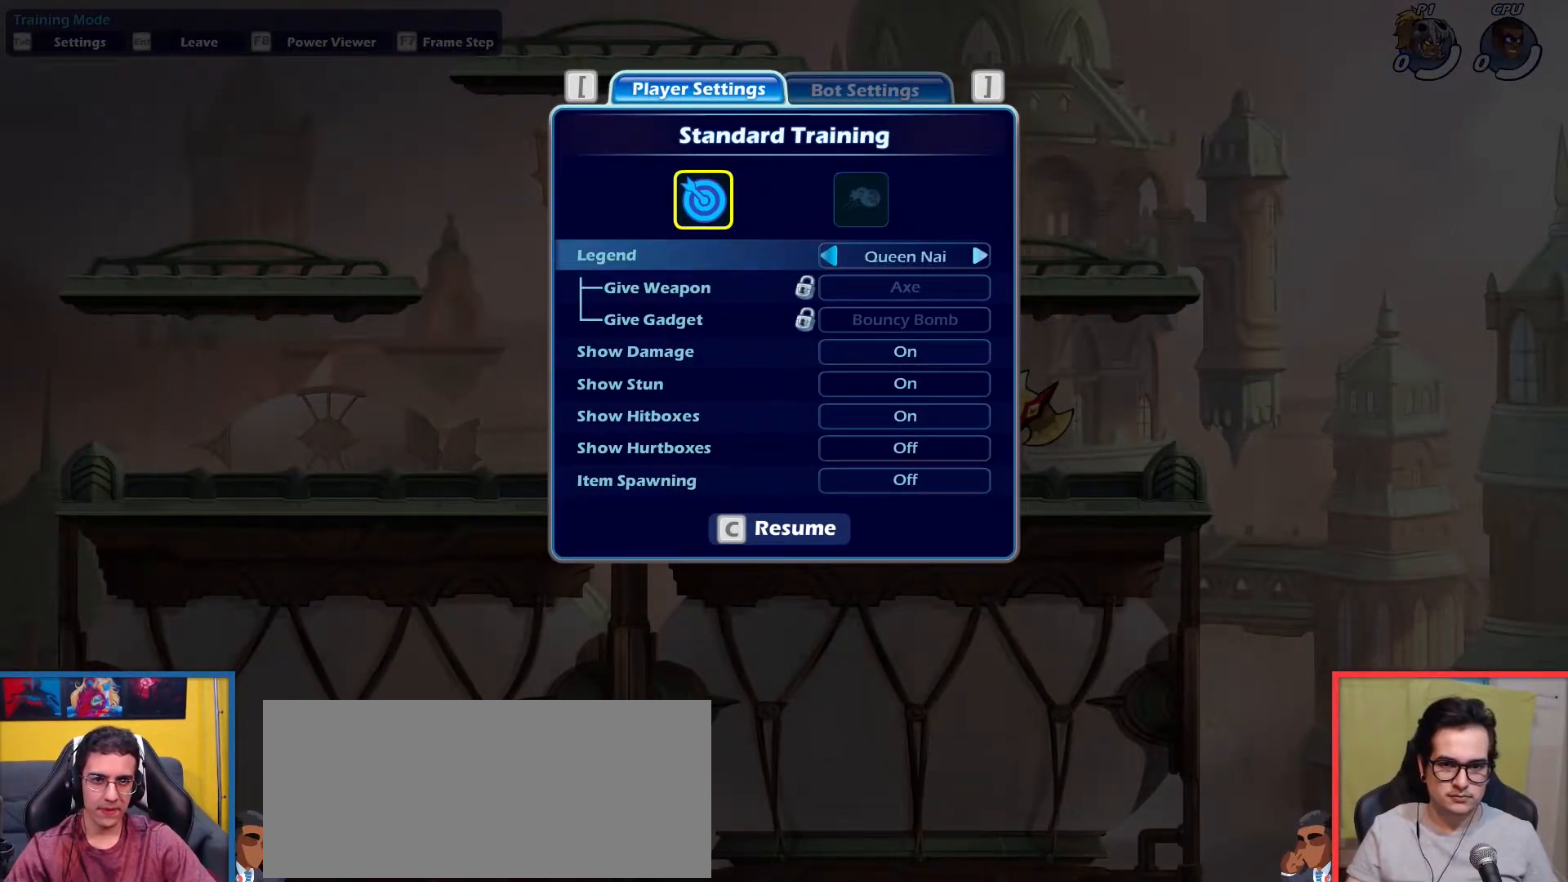
{"keys": ["right"], "events": [[17, "right", "down"], [67, "right", "up"], [251, "right", "down"], [301, "right", "up"], [434, "right", "down"]]}
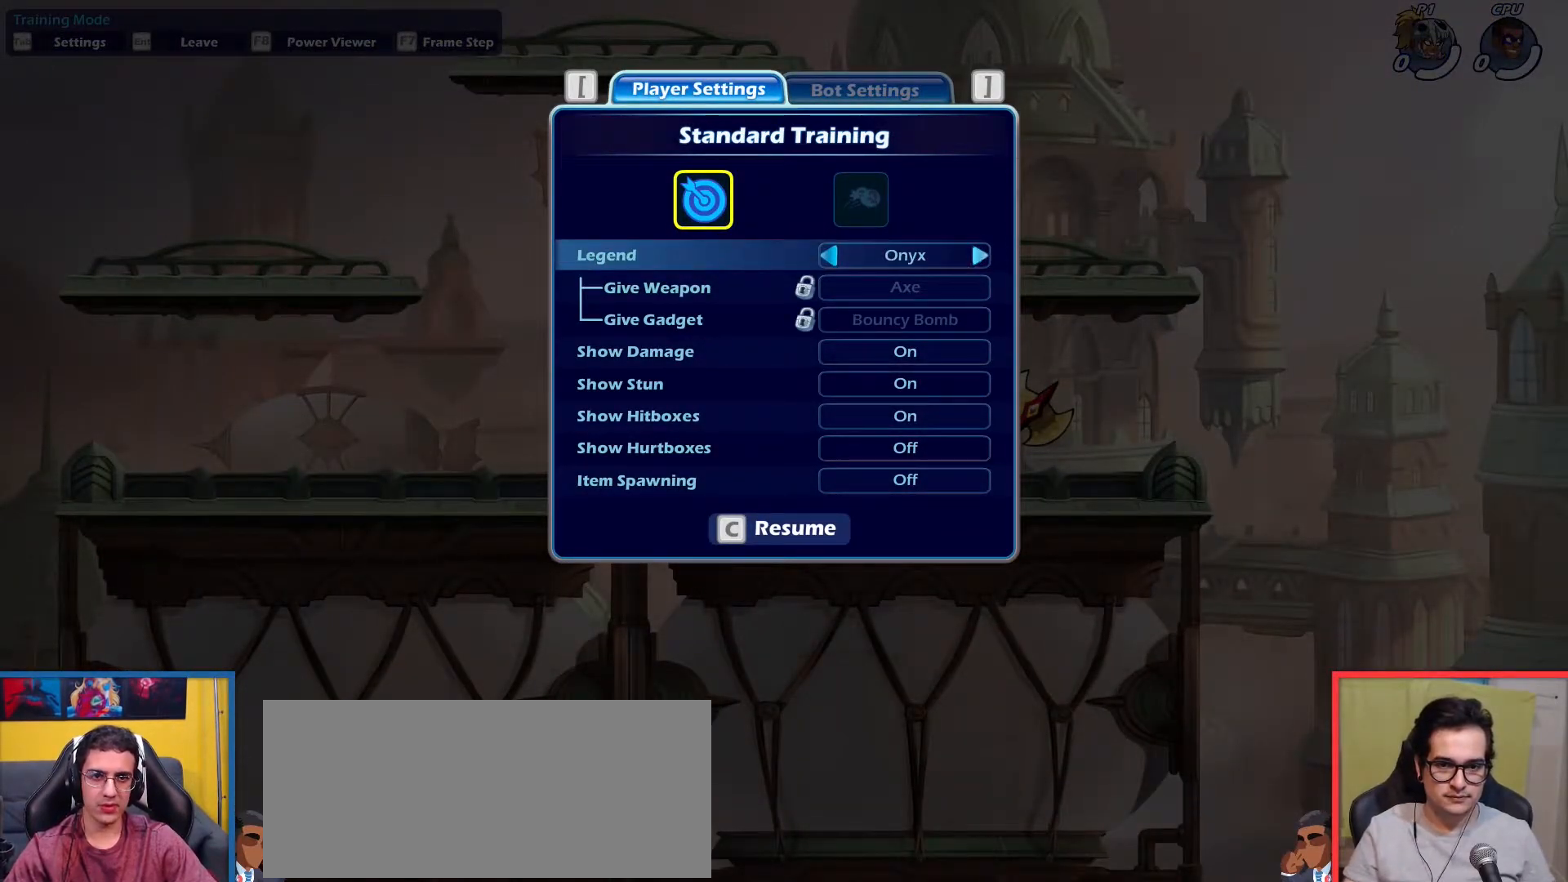
{"keys": [], "events": [[33, "right", "up"], [167, "right", "down"], [217, "right", "up"], [317, "right", "down"], [417, "right", "up"]]}
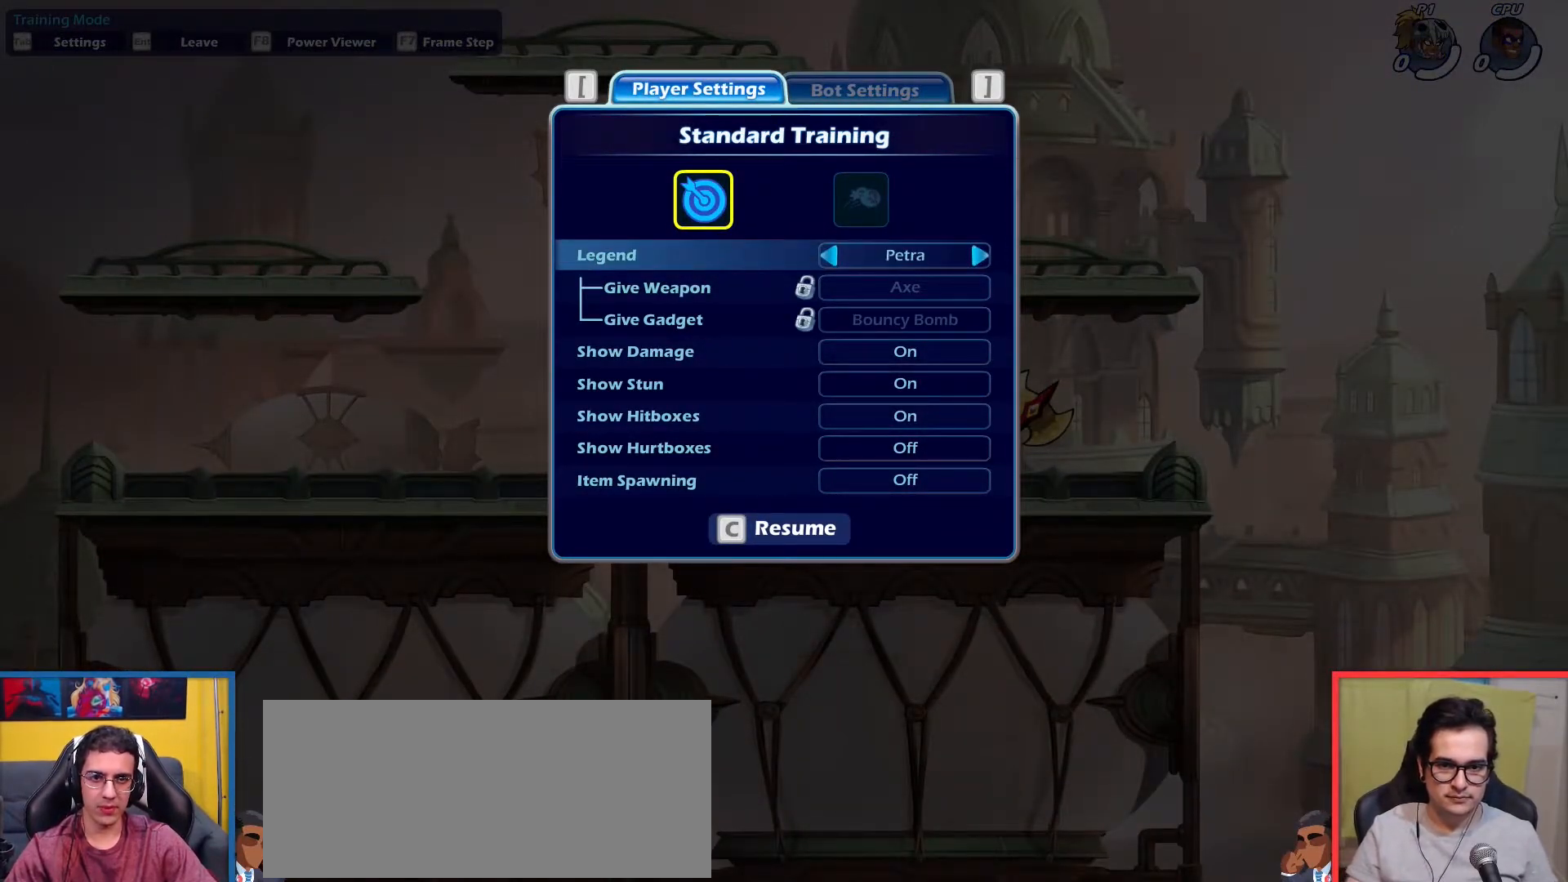
{"keys": [], "events": [[100, "right", "down"], [184, "right", "up"], [384, "right", "down"], [467, "right", "up"]]}
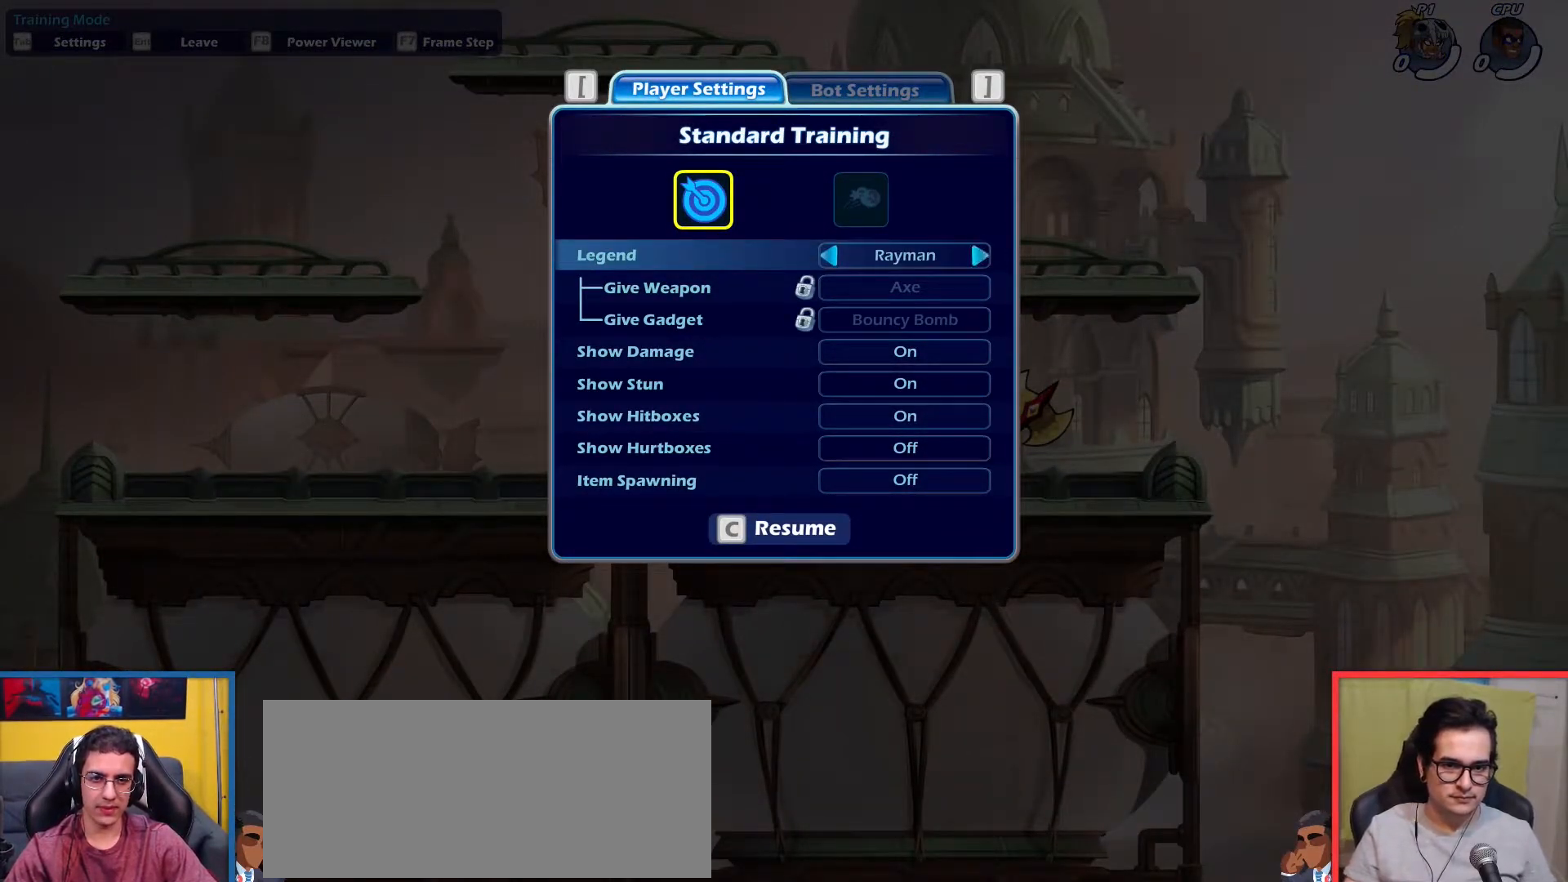
{"keys": ["right"], "events": [[17, "right", "down"], [117, "right", "up"], [200, "right", "down"], [250, "right", "up"], [434, "right", "down"]]}
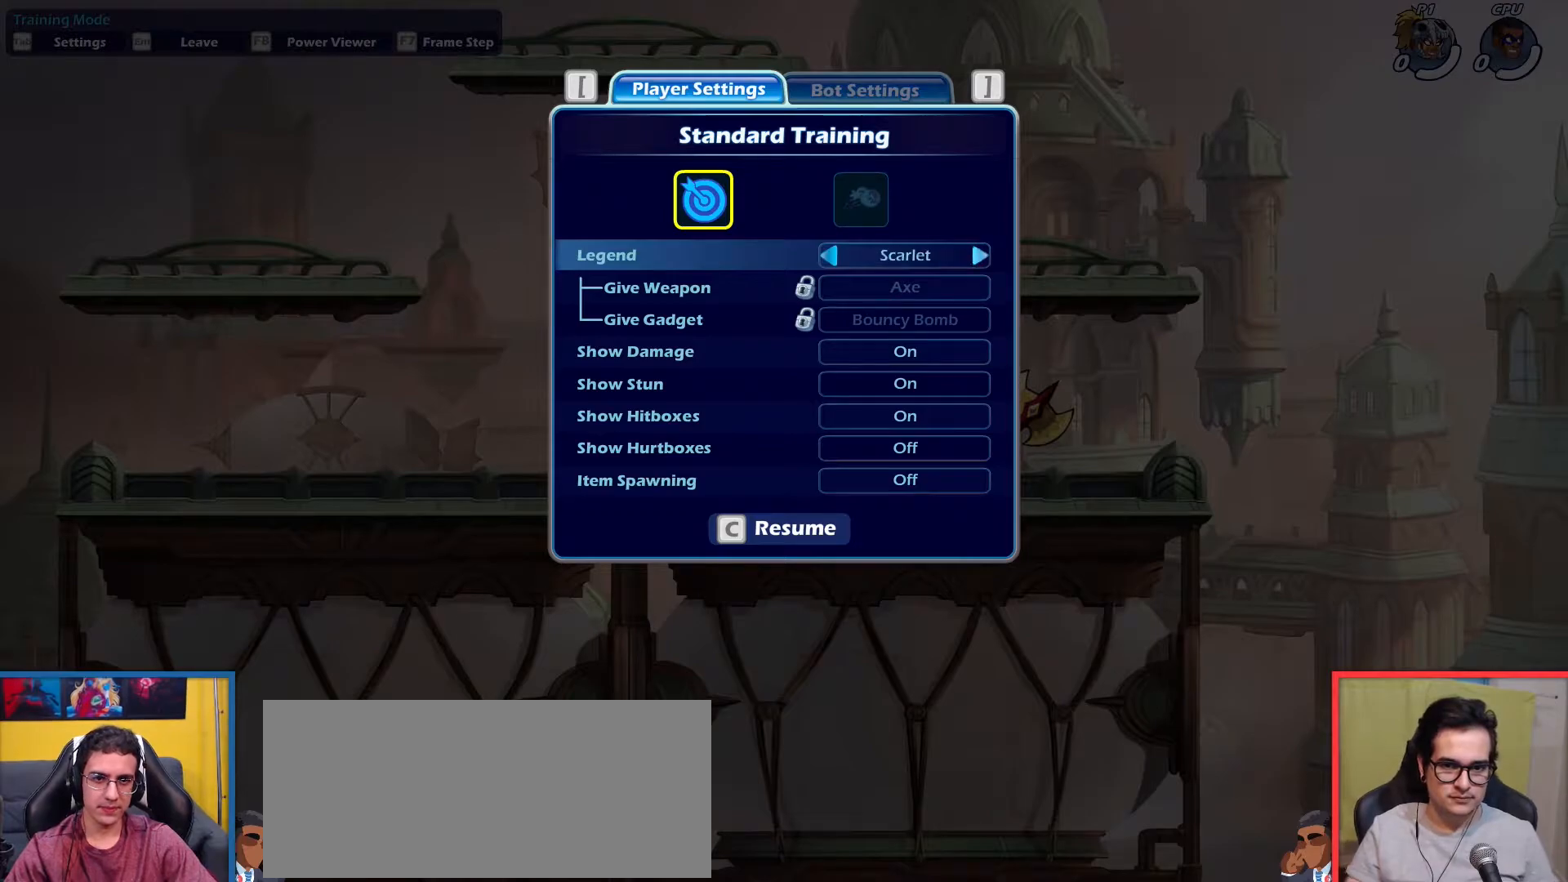
{"keys": ["right"], "events": [[34, "right", "up"], [134, "right", "down"], [217, "right", "up"], [317, "right", "down"], [401, "right", "up"], [451, "right", "down"]]}
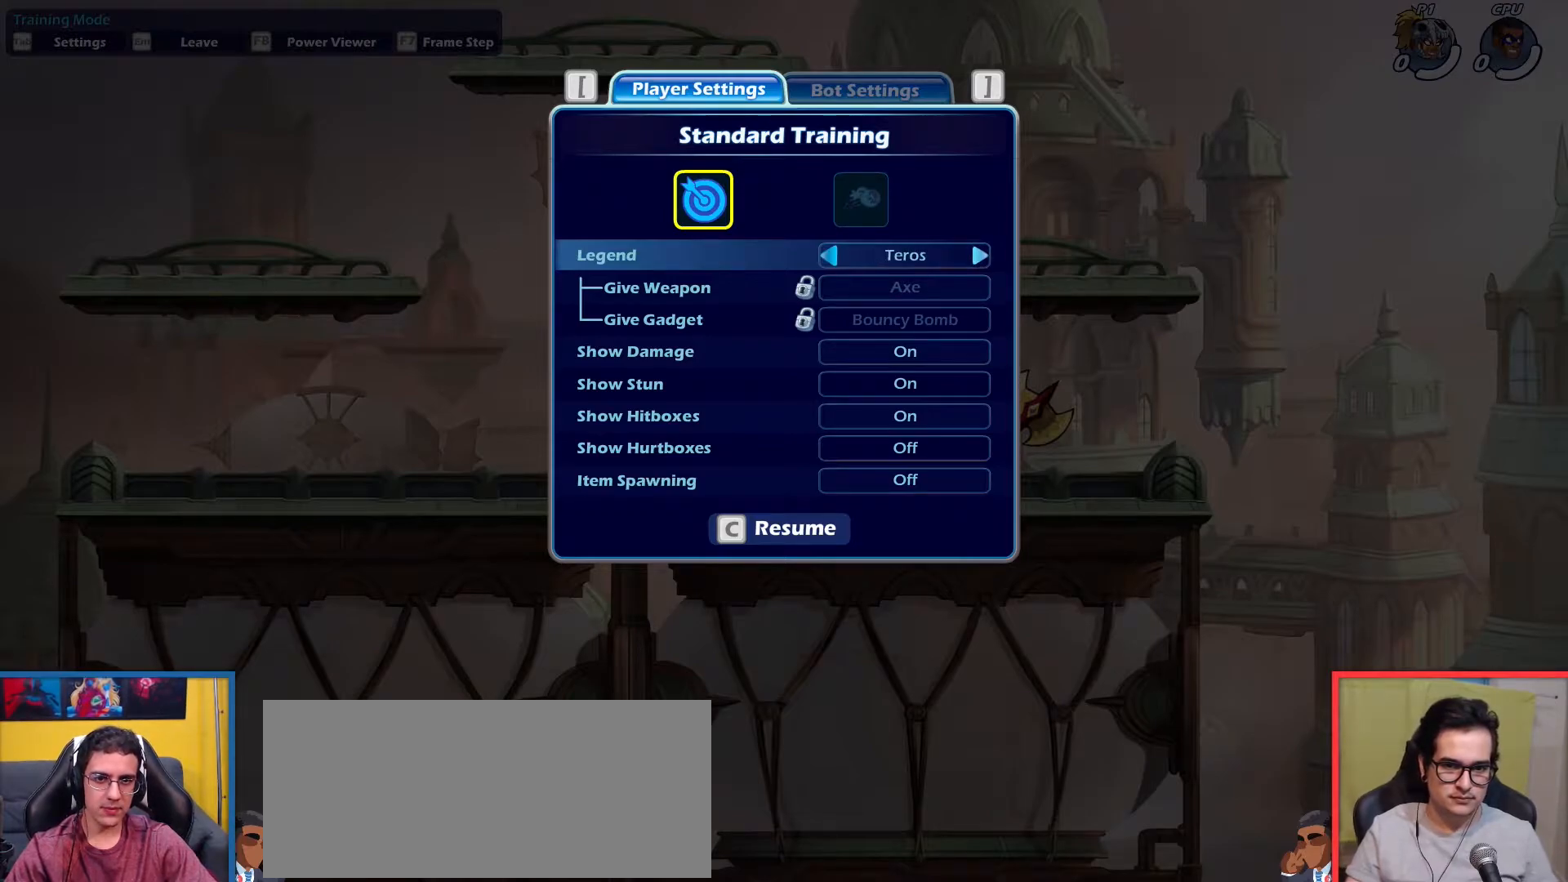
{"keys": [], "events": [[50, "right", "up"], [100, "right", "down"], [183, "right", "up"], [283, "right", "down"], [334, "right", "up"], [417, "right", "down"], [467, "right", "up"]]}
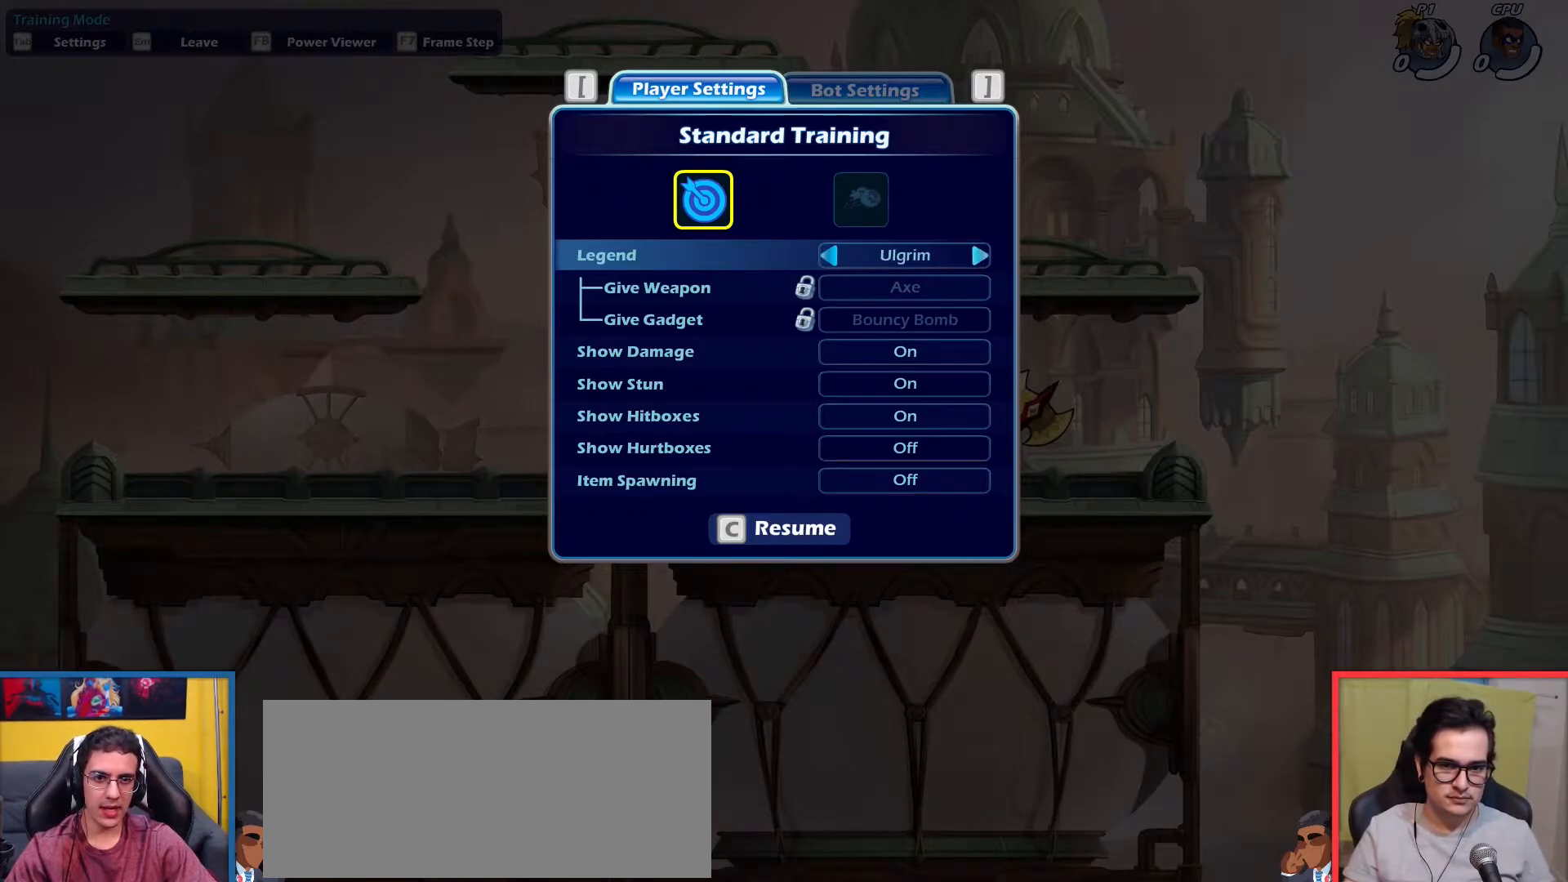
{"keys": ["right"], "events": [[67, "right", "down"], [100, "right", "up"], [201, "right", "down"], [251, "right", "up"], [434, "right", "down"]]}
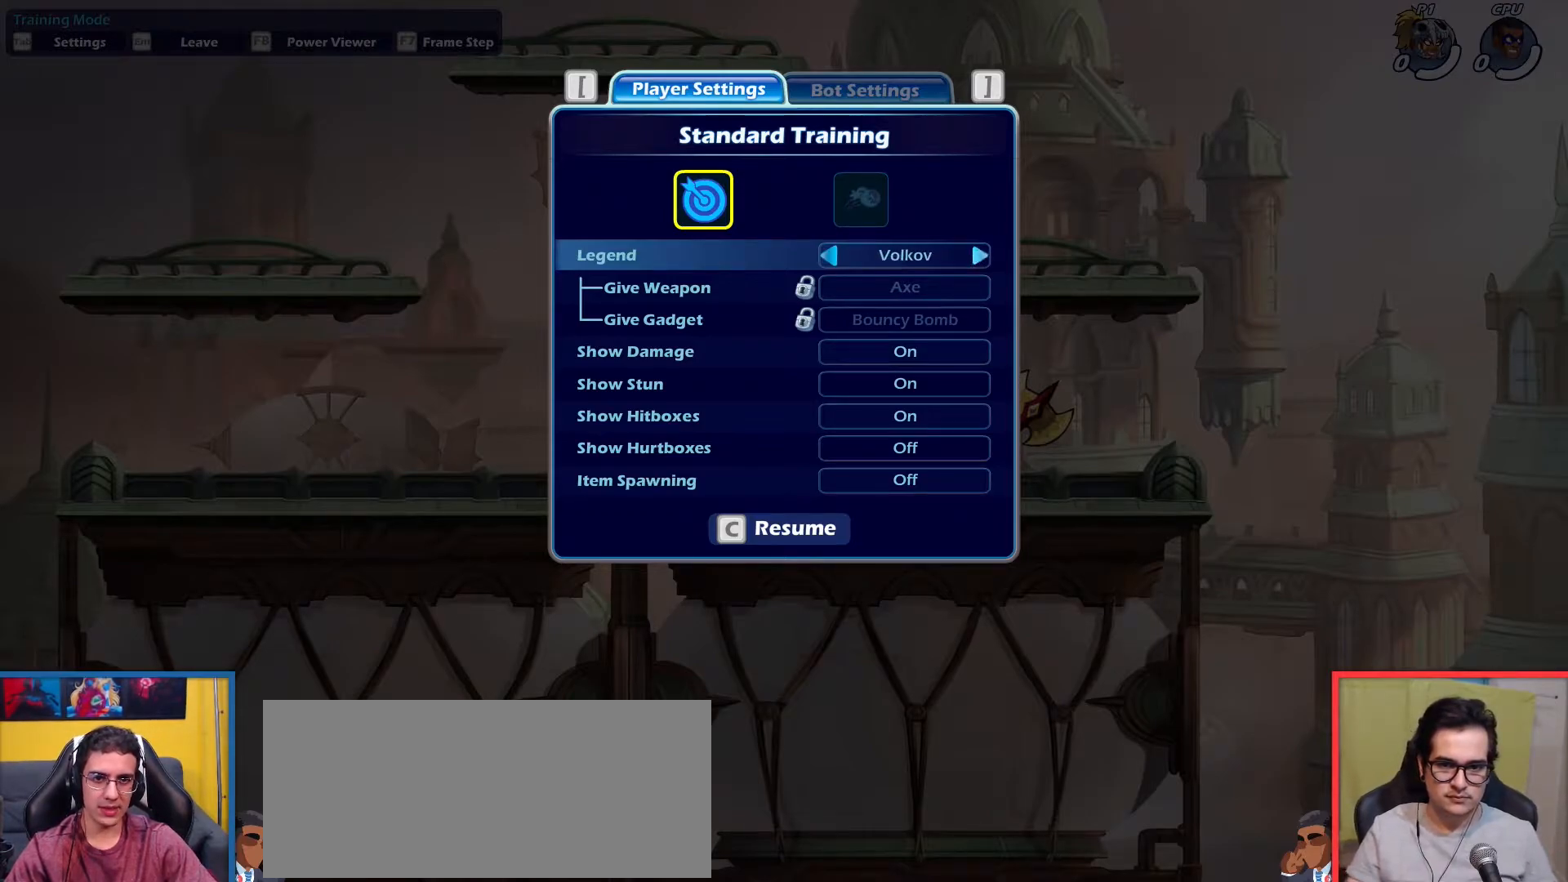
{"keys": [], "events": [[33, "right", "up"], [450, "left", "down"], [500, "left", "up"]]}
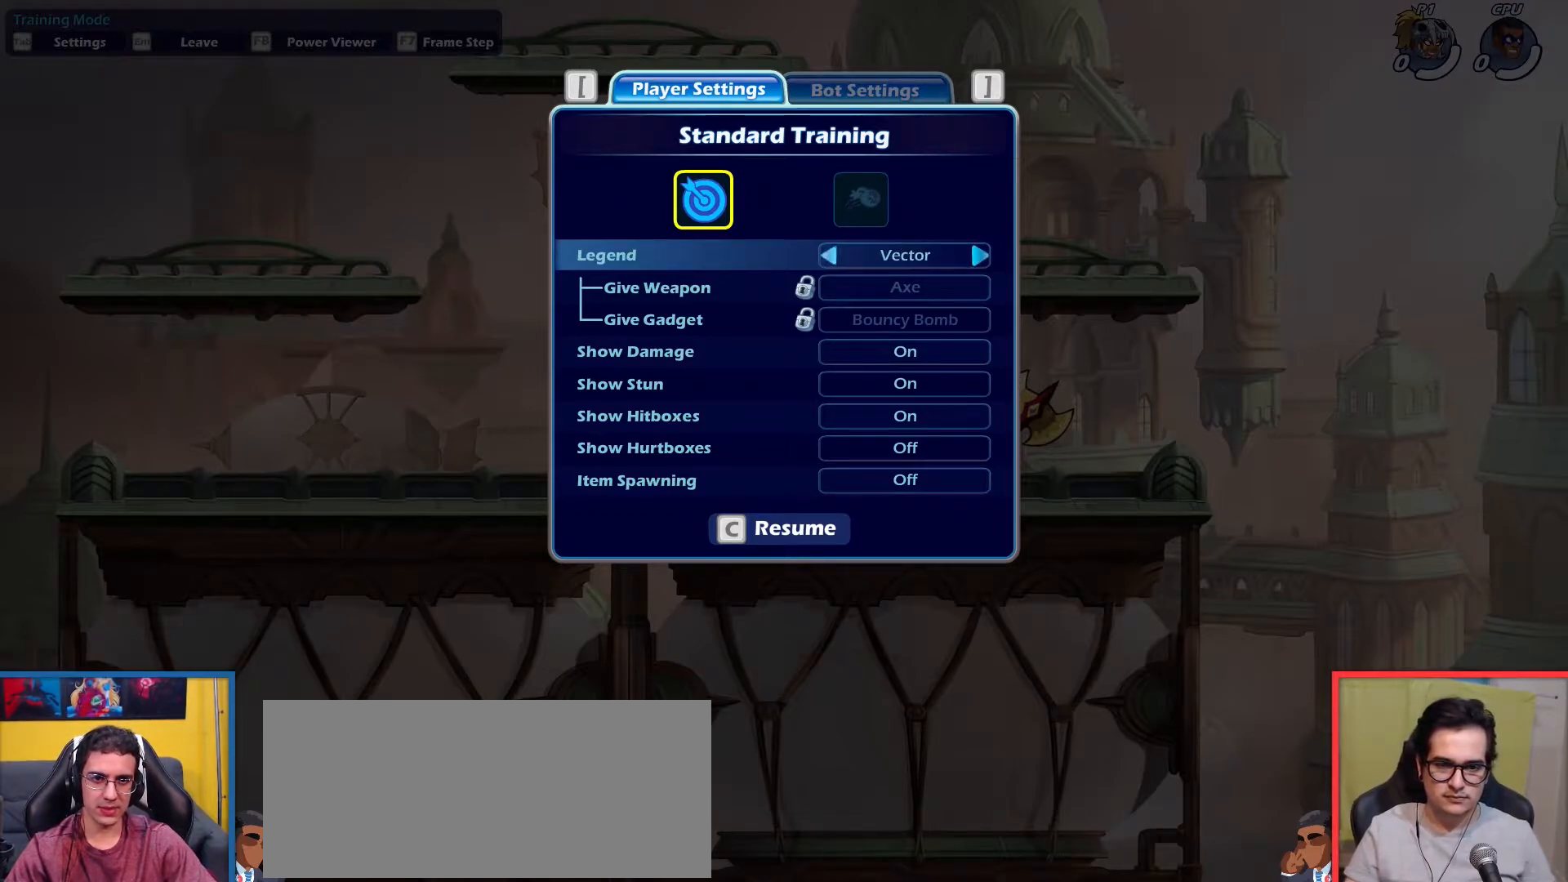
{"keys": [], "events": [[100, "left", "down"], [184, "left", "up"]]}
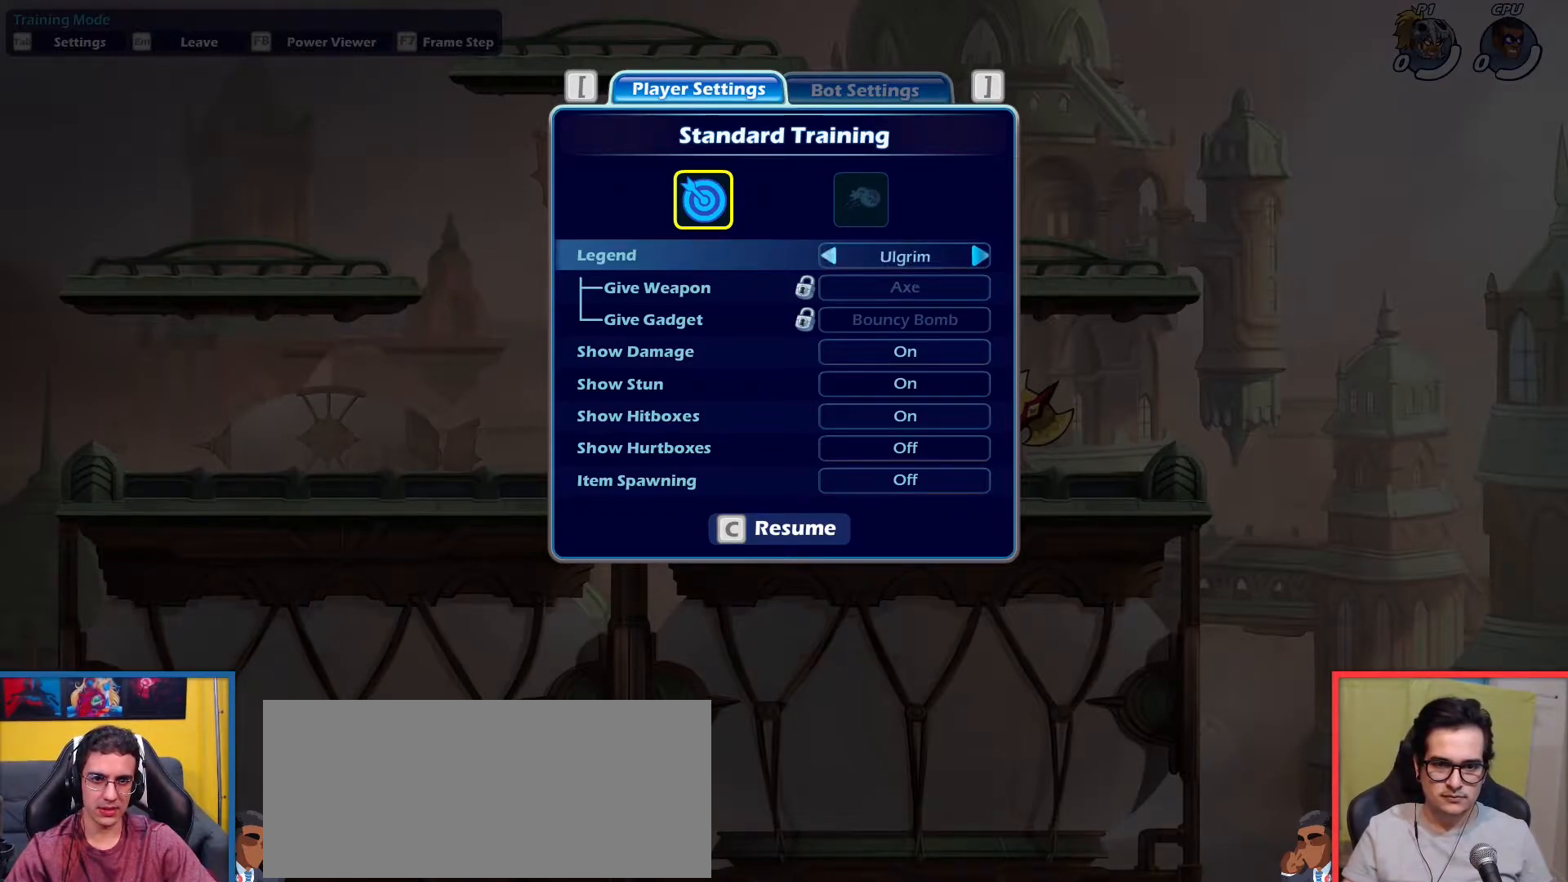
{"keys": ["left"], "events": [[17, "left", "down"], [117, "left", "up"], [300, "left", "down"], [334, "left", "up"], [484, "left", "down"]]}
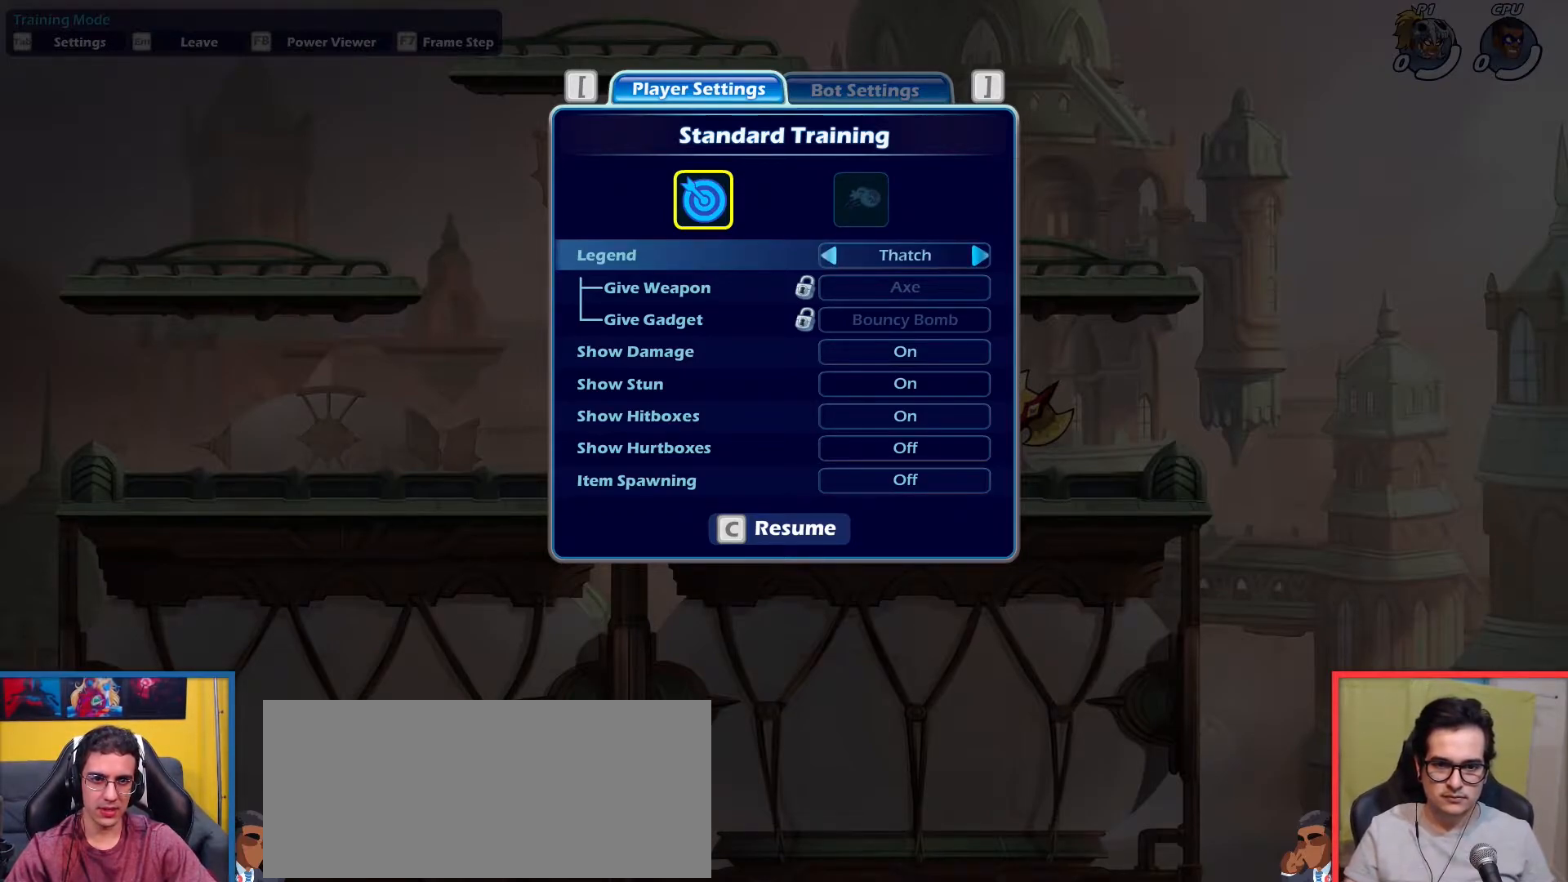
{"keys": [], "events": [[84, "left", "up"], [351, "right", "down"], [451, "right", "up"]]}
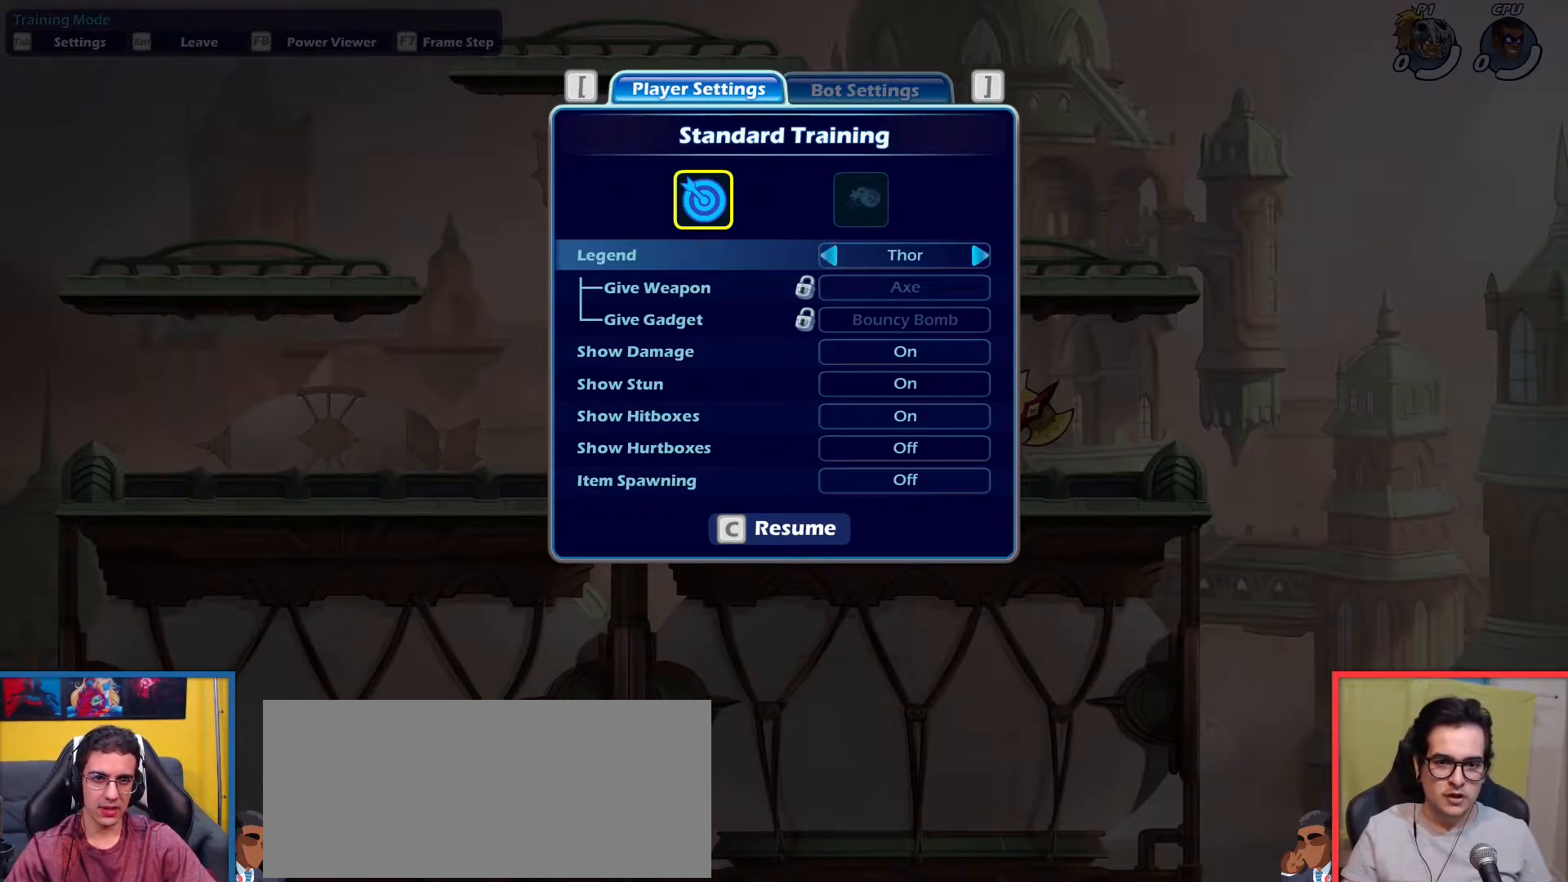
{"keys": [], "events": [[183, "right", "down"], [283, "right", "up"], [367, "right", "down"], [467, "right", "up"]]}
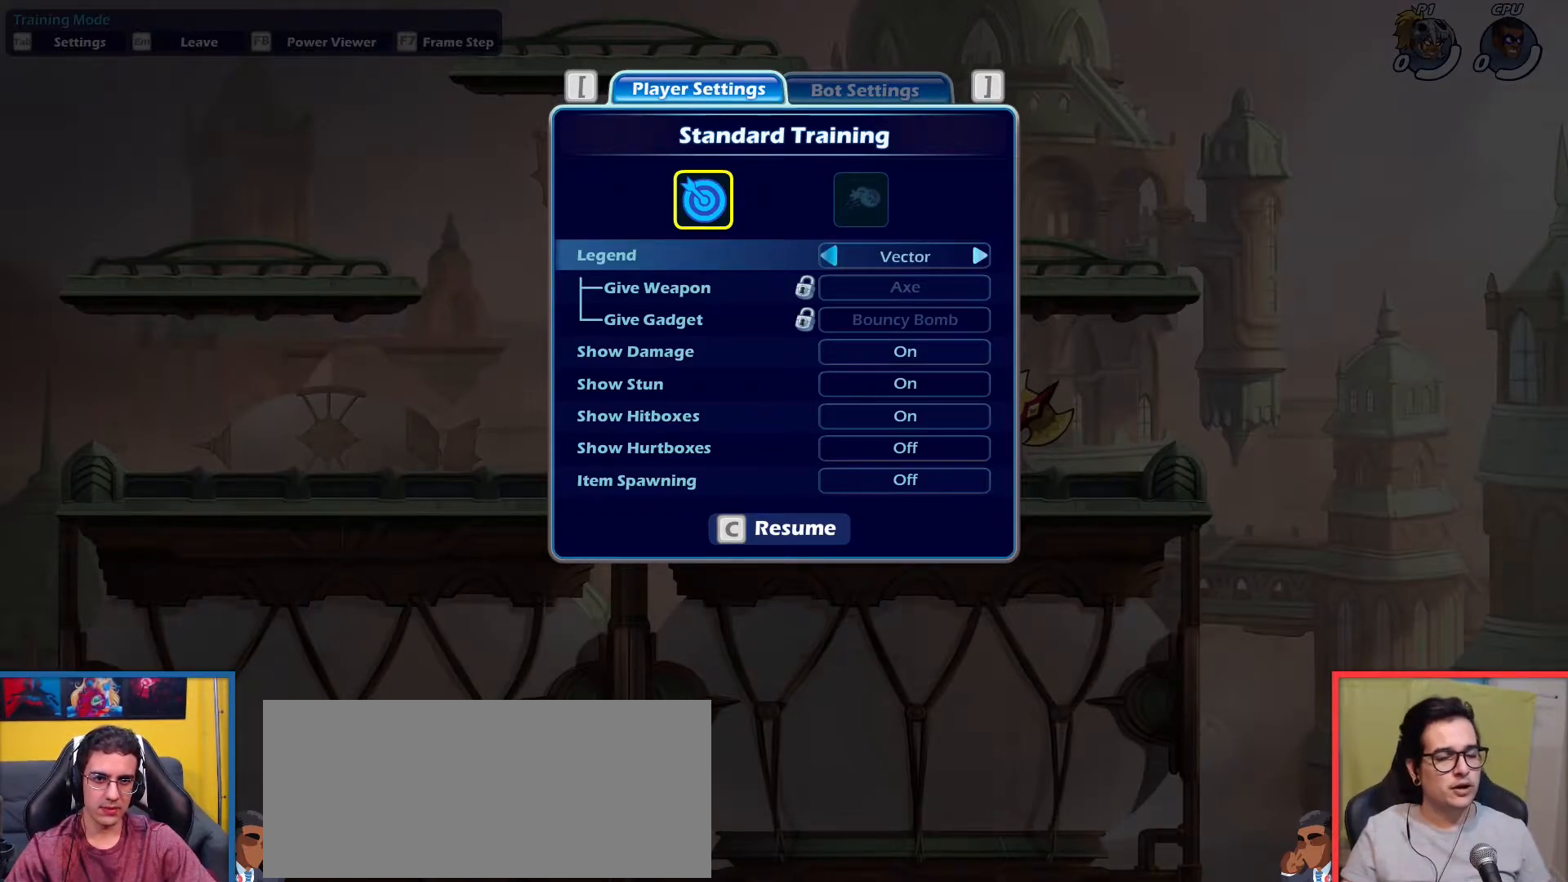
{"keys": [], "events": [[17, "right", "down"], [100, "right", "up"], [251, "left", "down"], [334, "left", "up"], [384, "left", "down"], [484, "left", "up"]]}
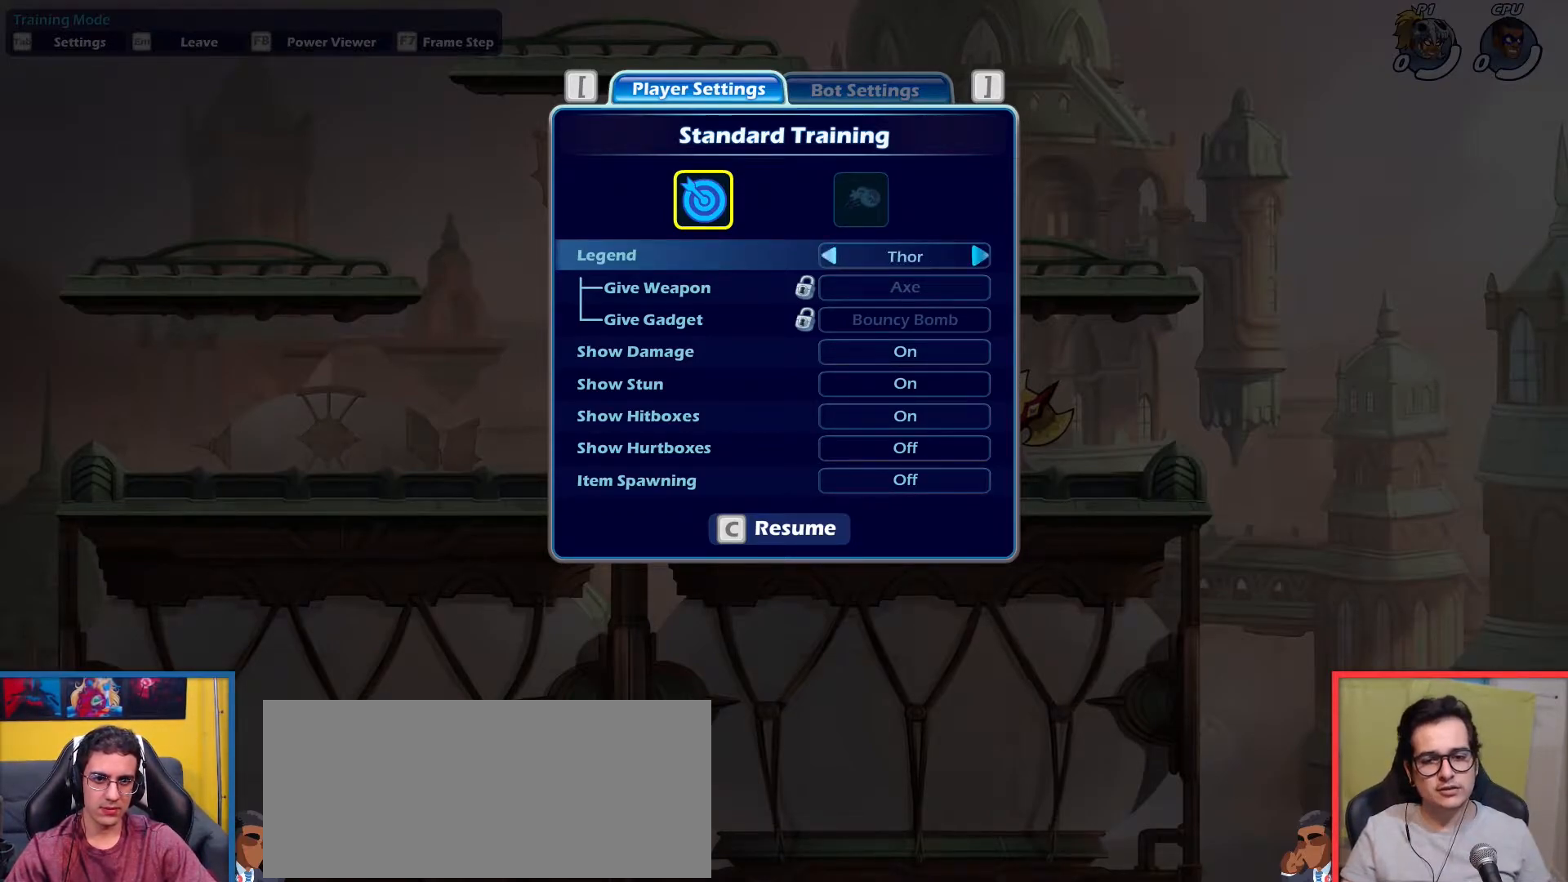
{"keys": [], "events": [[33, "left", "down"], [67, "left", "up"]]}
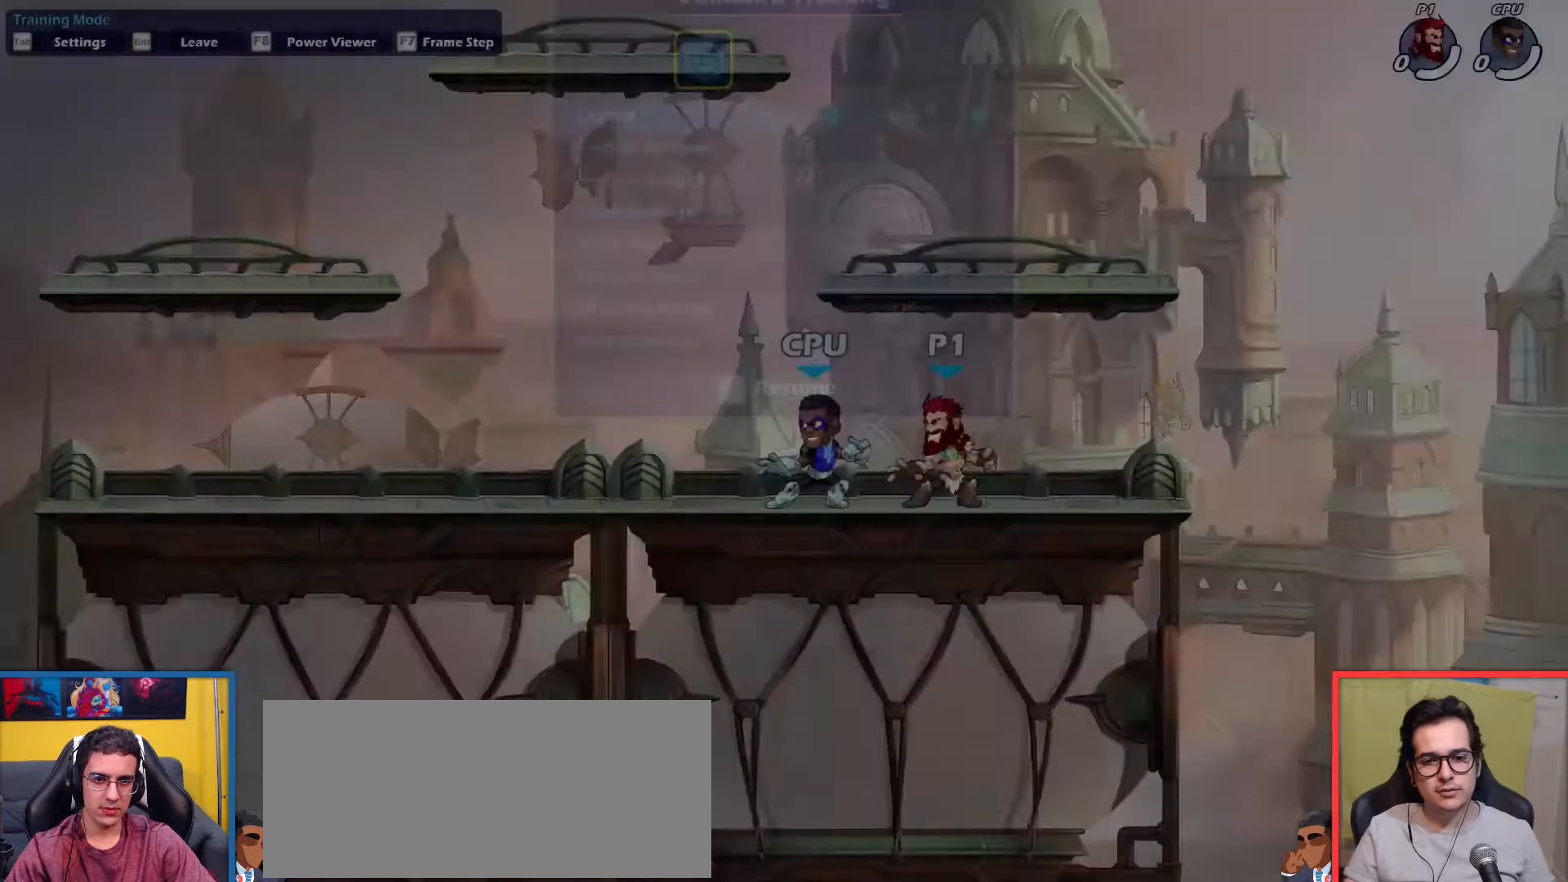
{"keys": [], "events": [[234, "down", "down"], [284, "down", "up"], [367, "left", "down"], [417, "left", "up"]]}
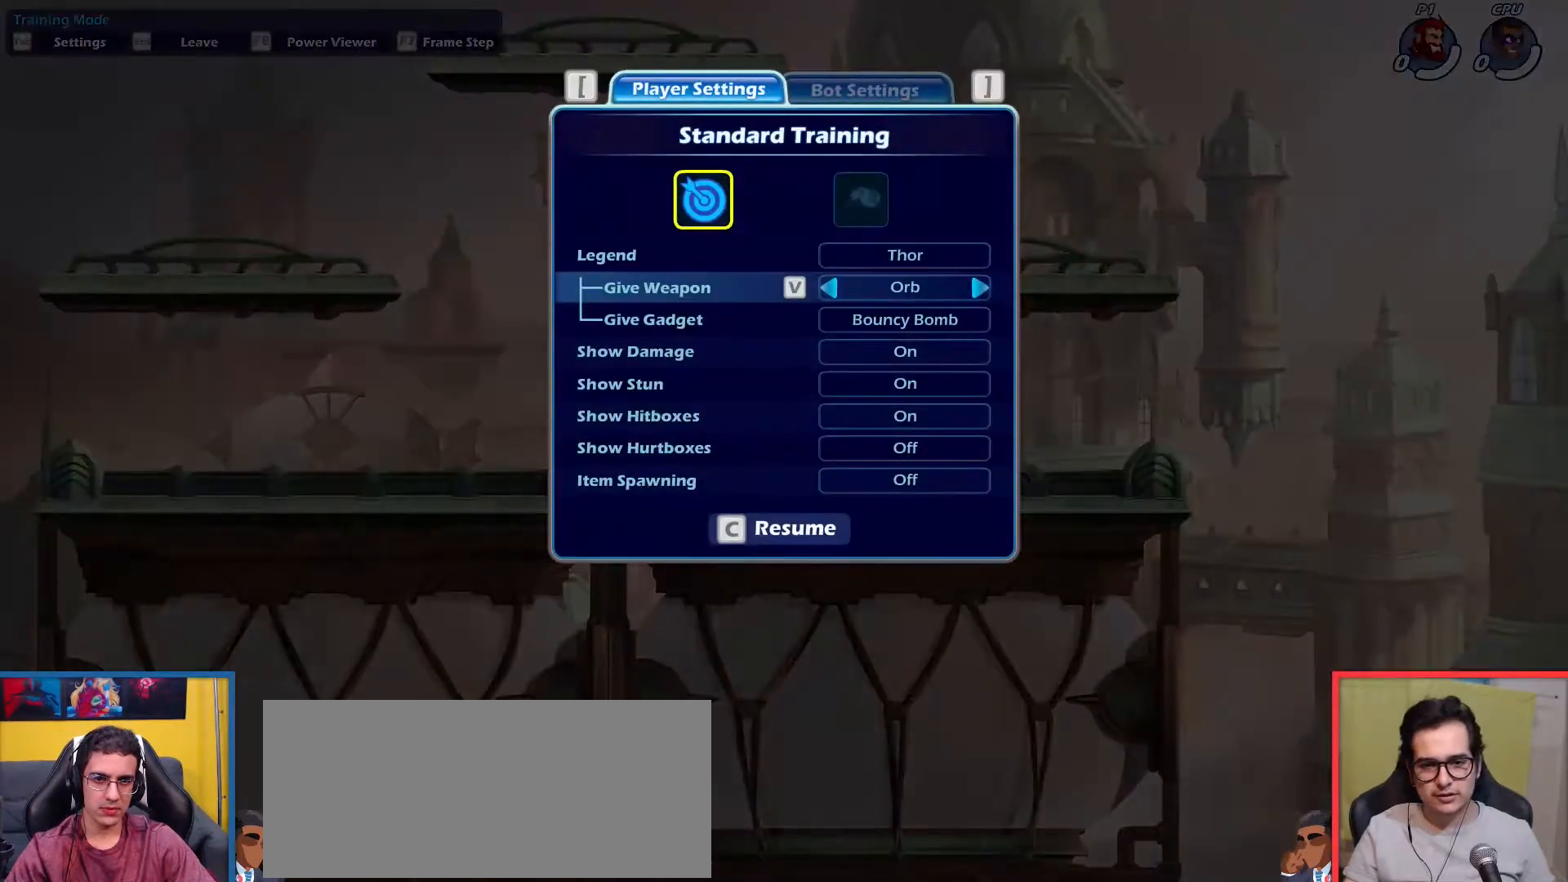
{"keys": [], "events": []}
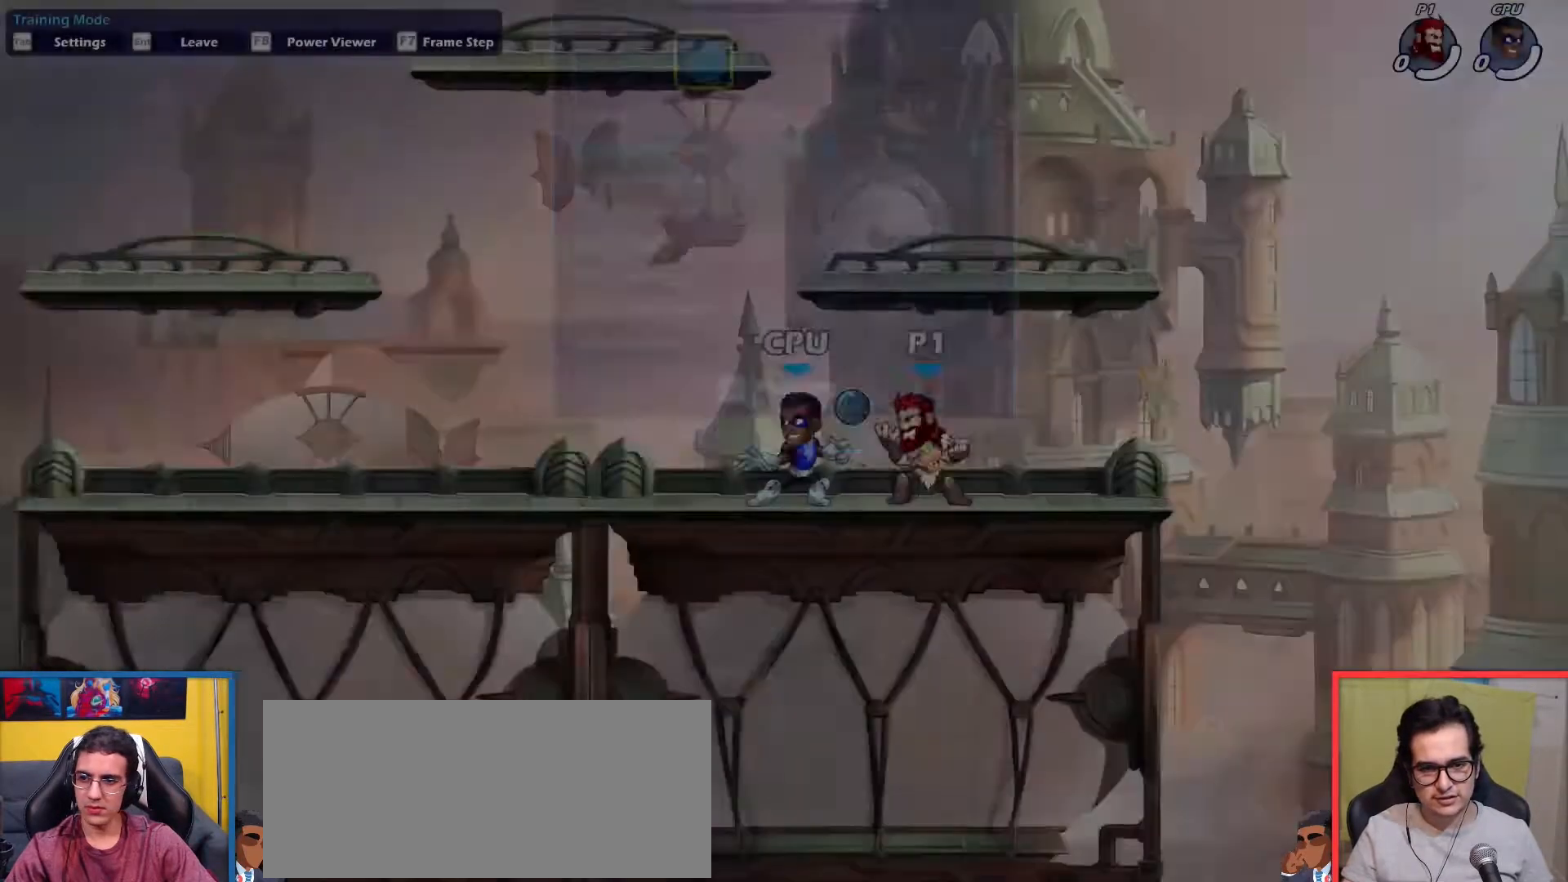
{"keys": ["down", "left"], "events": [[267, "up", "down"], [401, "up", "up"], [501, "down", "down"], [501, "left", "down"]]}